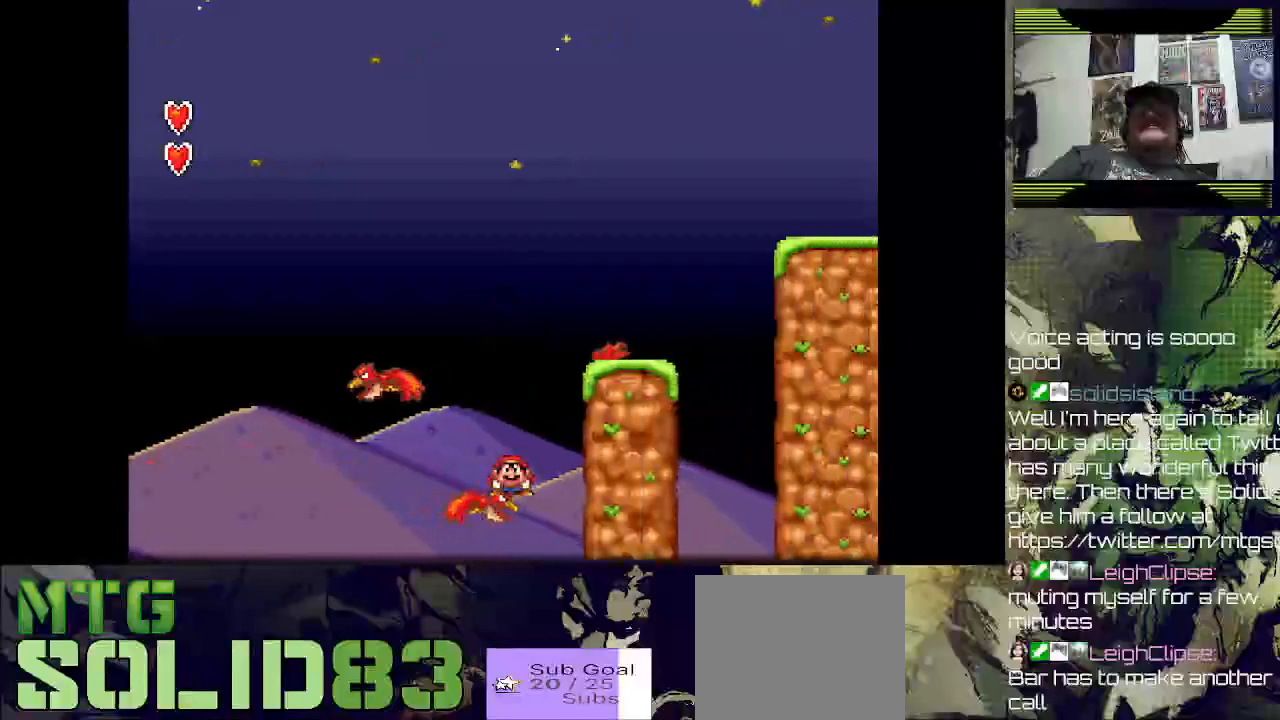
Gameplay with a controller (PlayStation layout); each line is a JSON object with the inputs held at the frame after it. "events" lists button and stick changes between this image and that frame as [ms after this image, input, new state], when the widget could be followed in between.
{"buttons": ["CROSS", "DPAD_RIGHT"], "left_stick": "center", "right_stick": "center", "events": [[133, "DPAD_DOWN", "up"], [233, "CROSS", "down"], [233, "DPAD_RIGHT", "down"], [300, "right_stick", "center"]]}
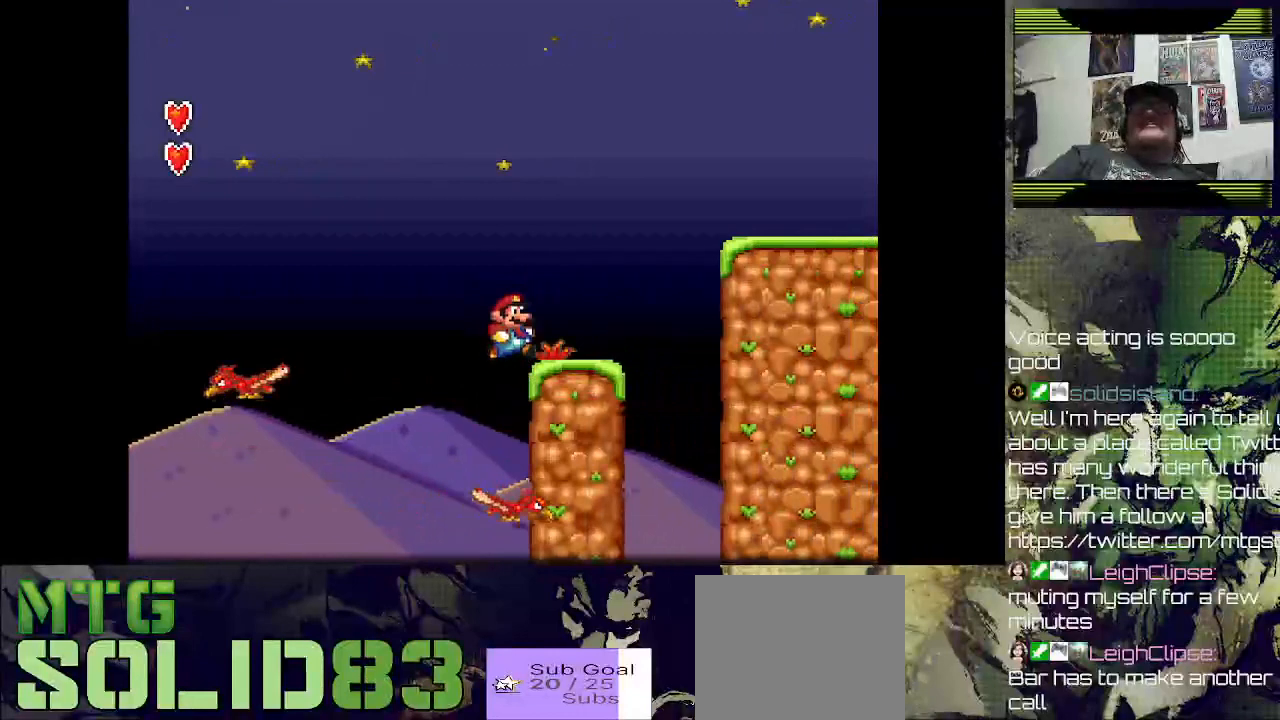
{"buttons": ["DPAD_LEFT"], "left_stick": "center", "right_stick": "center", "events": [[100, "DPAD_RIGHT", "up"], [133, "CROSS", "up"], [200, "DPAD_RIGHT", "down"], [400, "DPAD_RIGHT", "up"], [500, "DPAD_LEFT", "down"]]}
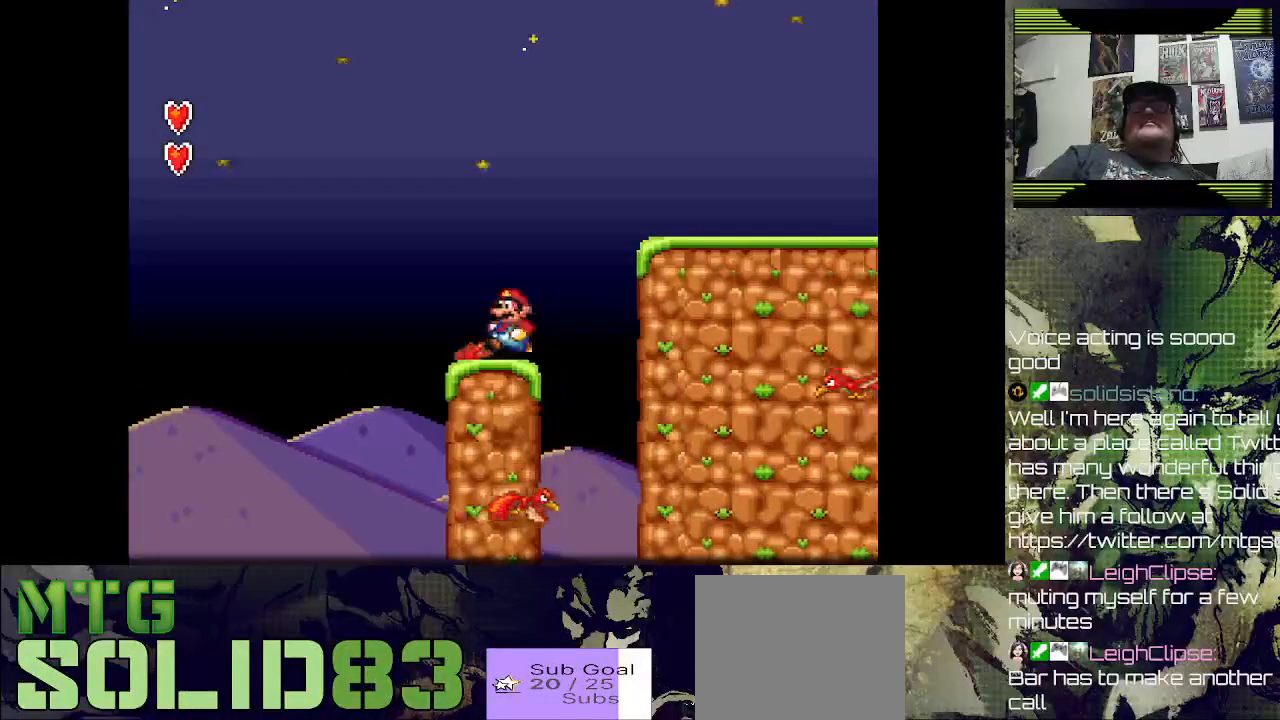
{"buttons": [], "left_stick": "center", "right_stick": "center", "events": [[167, "DPAD_LEFT", "up"], [333, "DPAD_RIGHT", "down"], [400, "DPAD_RIGHT", "up"]]}
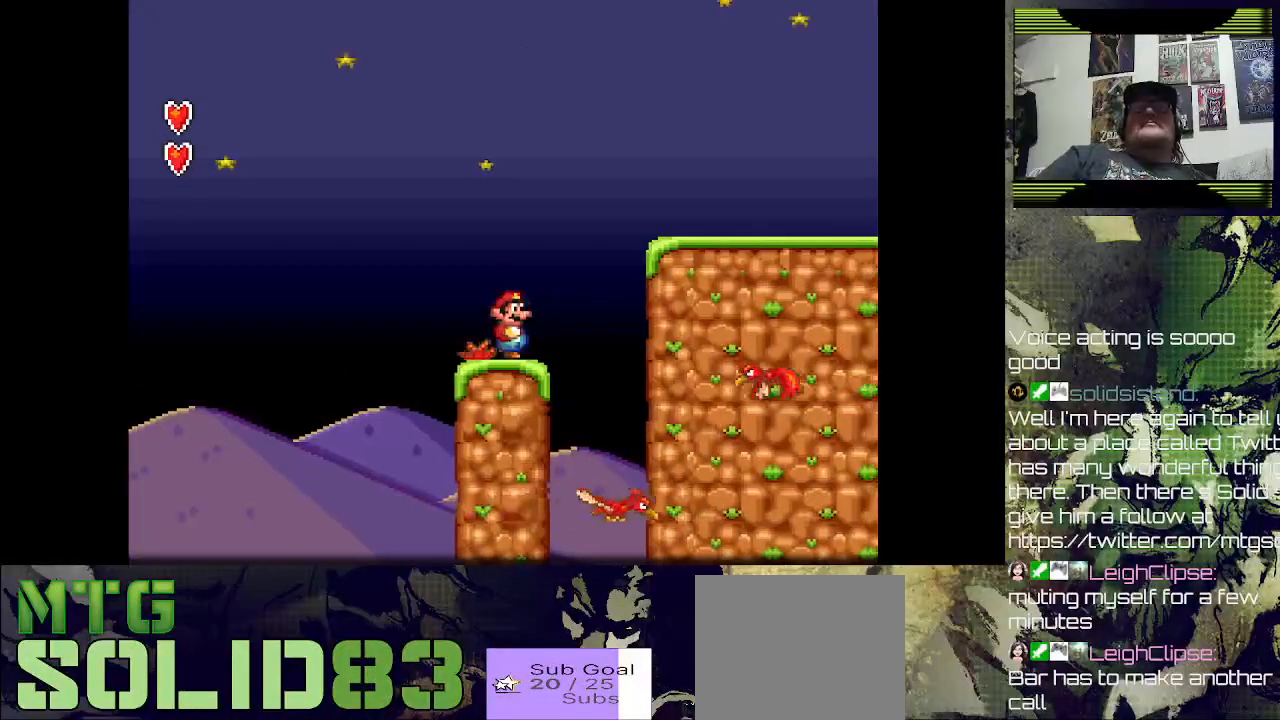
{"buttons": ["SQUARE"], "left_stick": "center", "right_stick": "center", "events": [[133, "DPAD_LEFT", "down"], [233, "DPAD_LEFT", "up"], [500, "SQUARE", "down"]]}
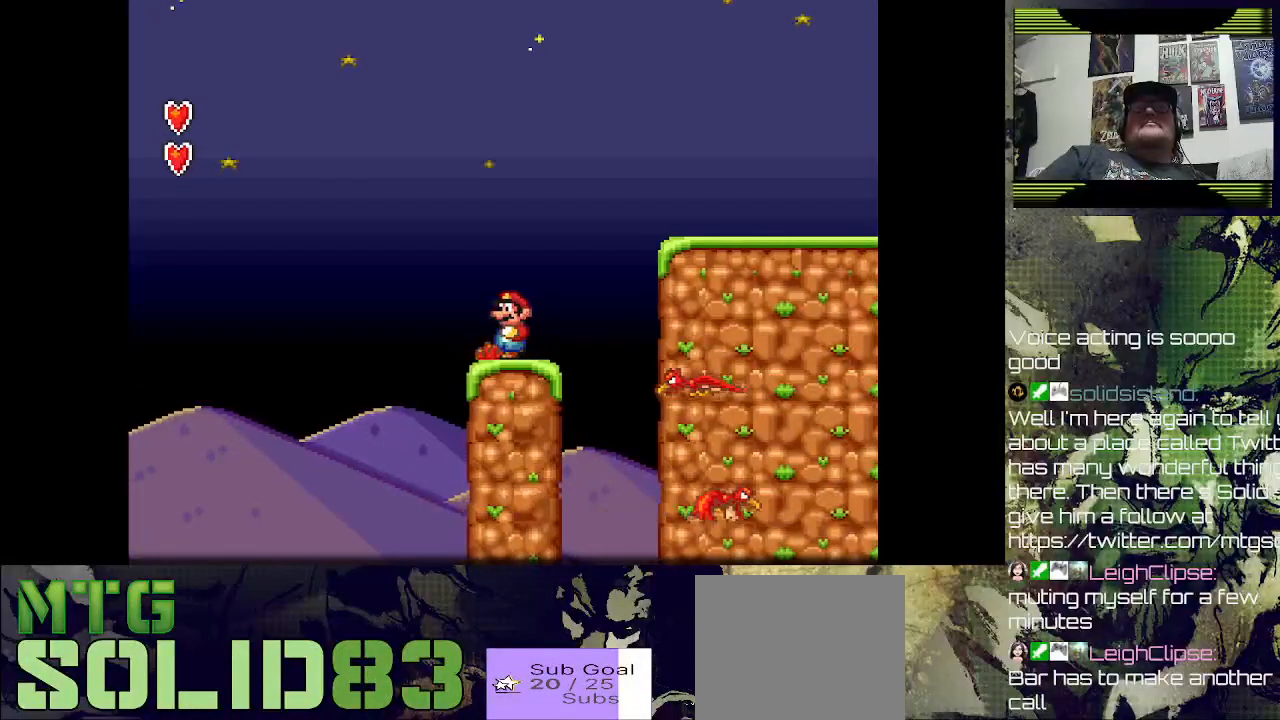
{"buttons": [], "left_stick": "center", "right_stick": "center", "events": [[400, "DPAD_LEFT", "down"], [433, "SQUARE", "up"], [467, "DPAD_LEFT", "up"]]}
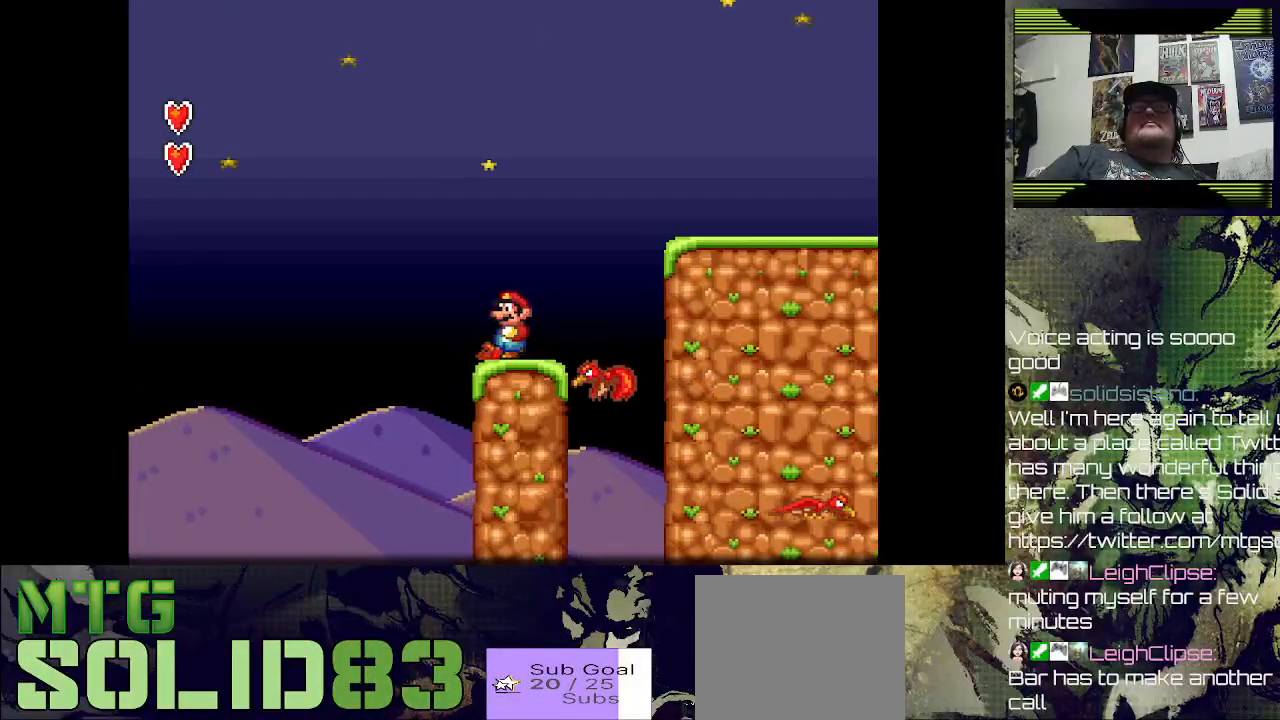
{"buttons": ["SQUARE"], "left_stick": "center", "right_stick": "center", "events": [[67, "SQUARE", "down"]]}
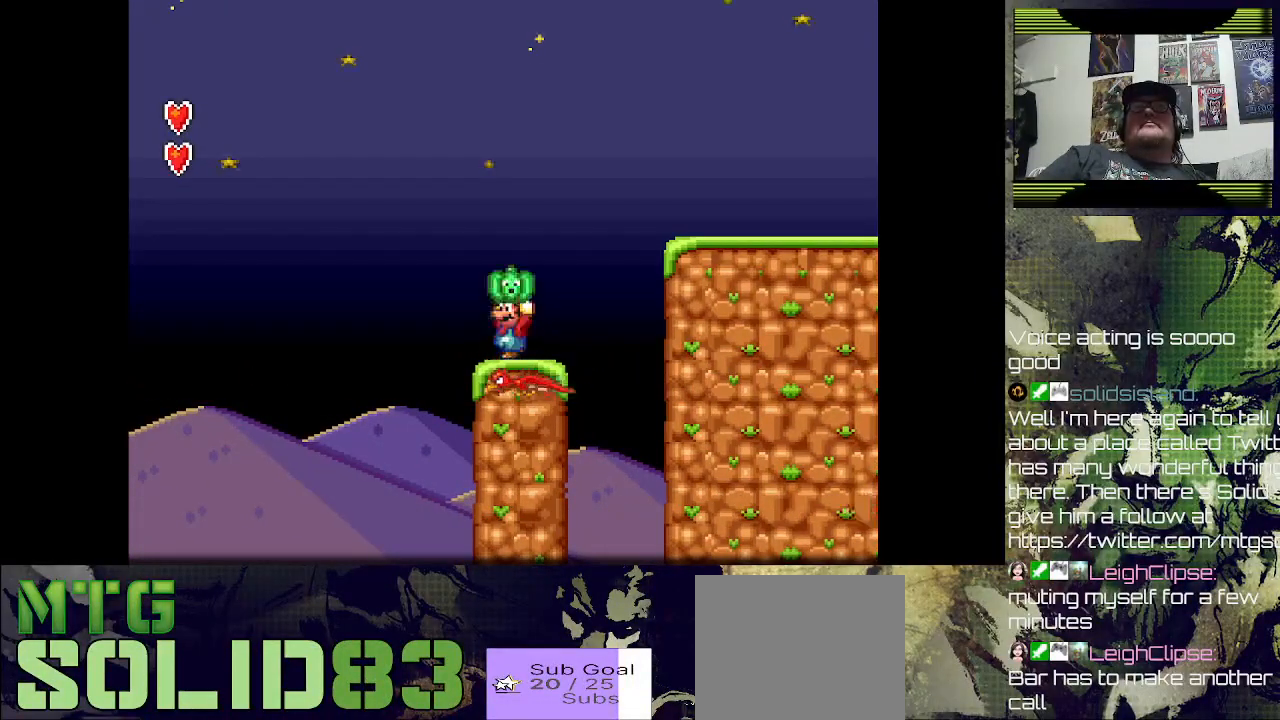
{"buttons": ["SQUARE", "DPAD_LEFT"], "left_stick": "center", "right_stick": "center", "events": [[433, "DPAD_LEFT", "down"]]}
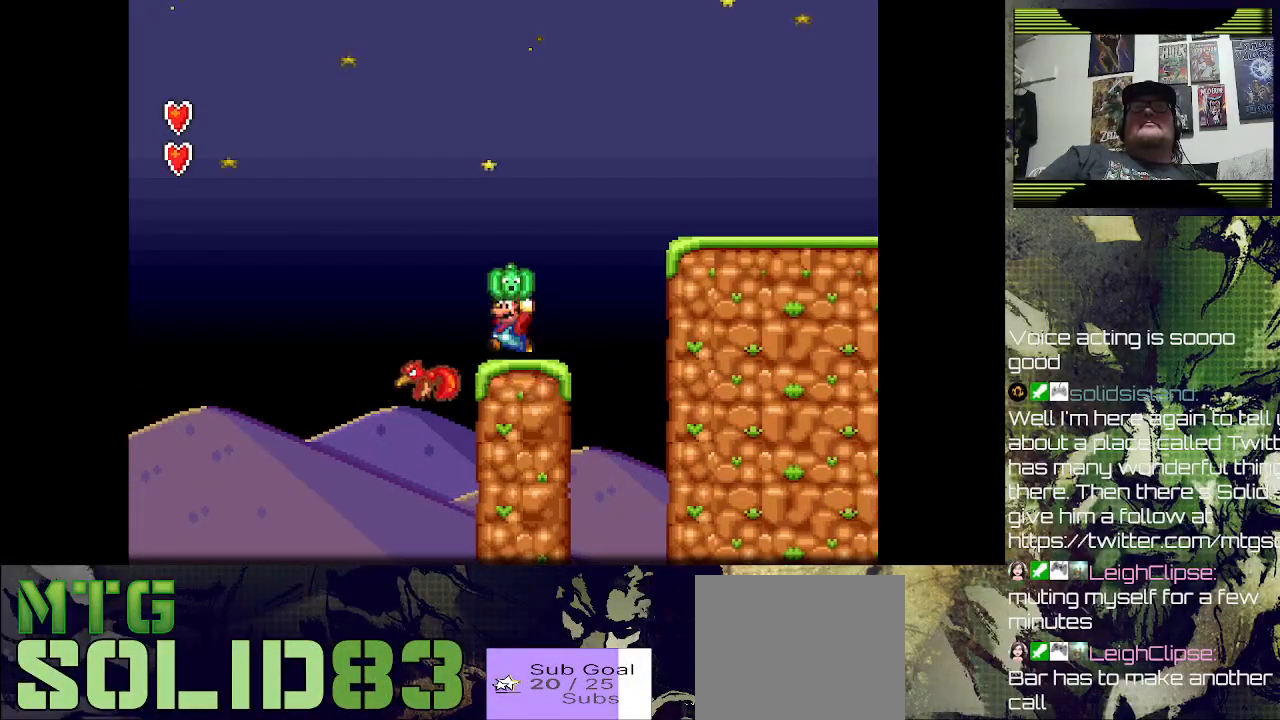
{"buttons": ["CROSS", "SQUARE", "DPAD_RIGHT"], "left_stick": "center", "right_stick": "center", "events": [[33, "DPAD_LEFT", "up"], [300, "DPAD_RIGHT", "down"], [467, "CROSS", "down"]]}
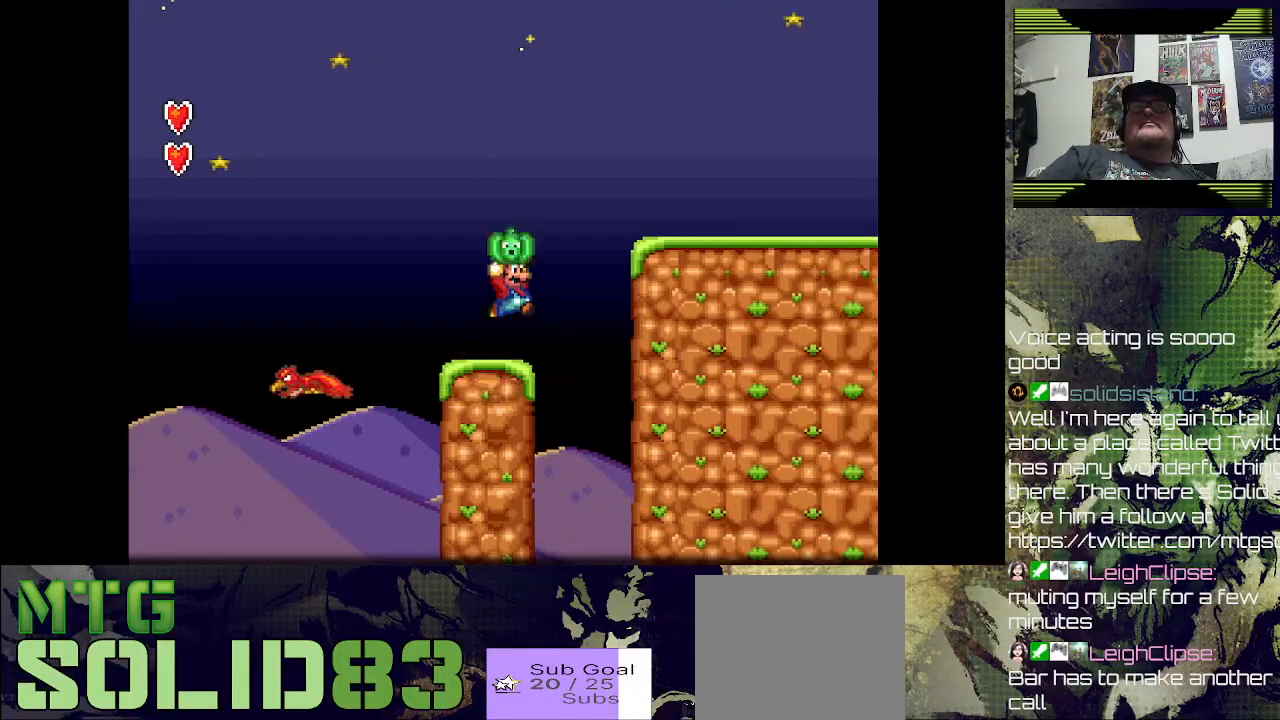
{"buttons": ["SQUARE", "DPAD_RIGHT"], "left_stick": "center", "right_stick": "center", "events": [[367, "CROSS", "up"]]}
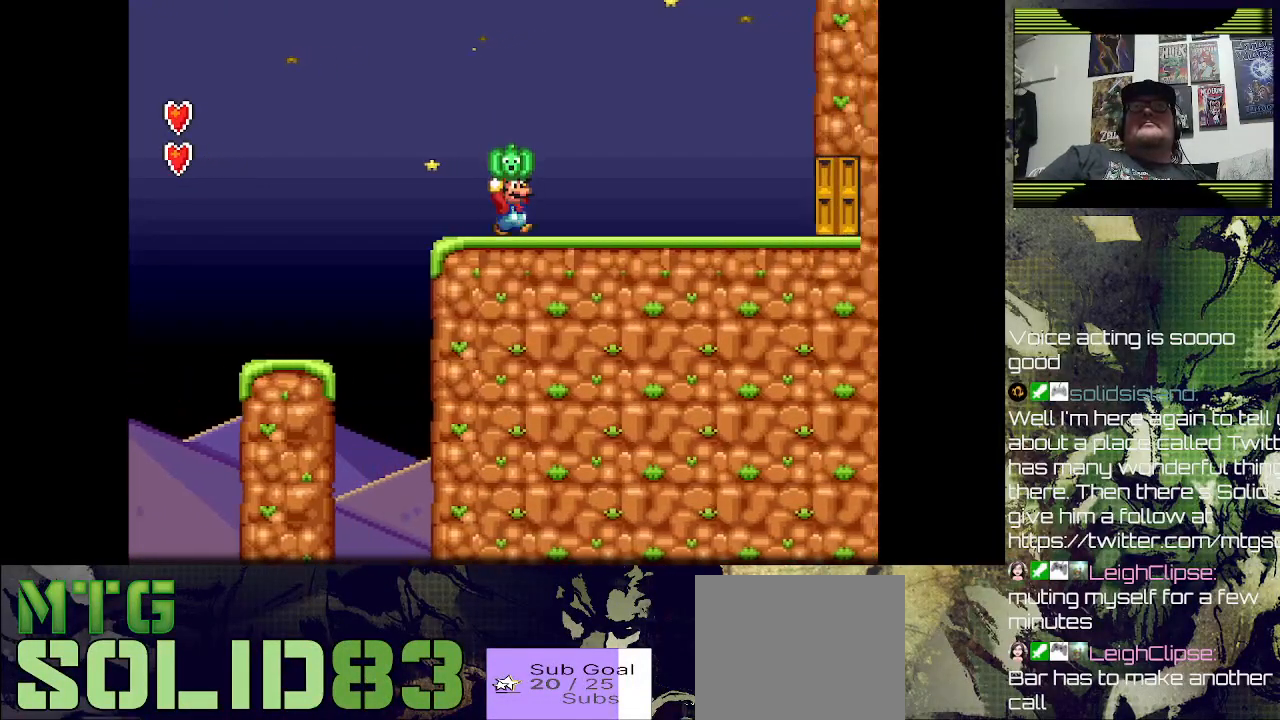
{"buttons": ["SQUARE", "DPAD_RIGHT"], "left_stick": "center", "right_stick": "center", "events": []}
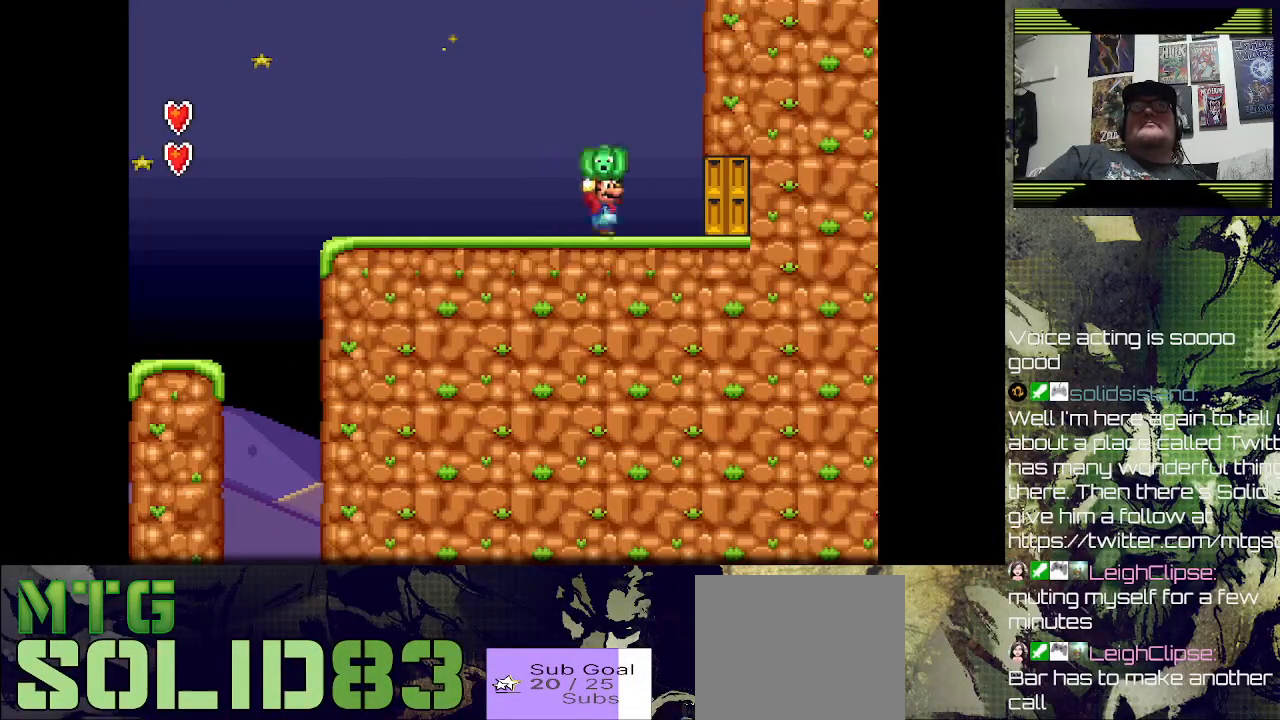
{"buttons": ["DPAD_UP"], "left_stick": "center", "right_stick": "center", "events": [[333, "DPAD_RIGHT", "up"], [433, "DPAD_UP", "down"], [467, "SQUARE", "up"]]}
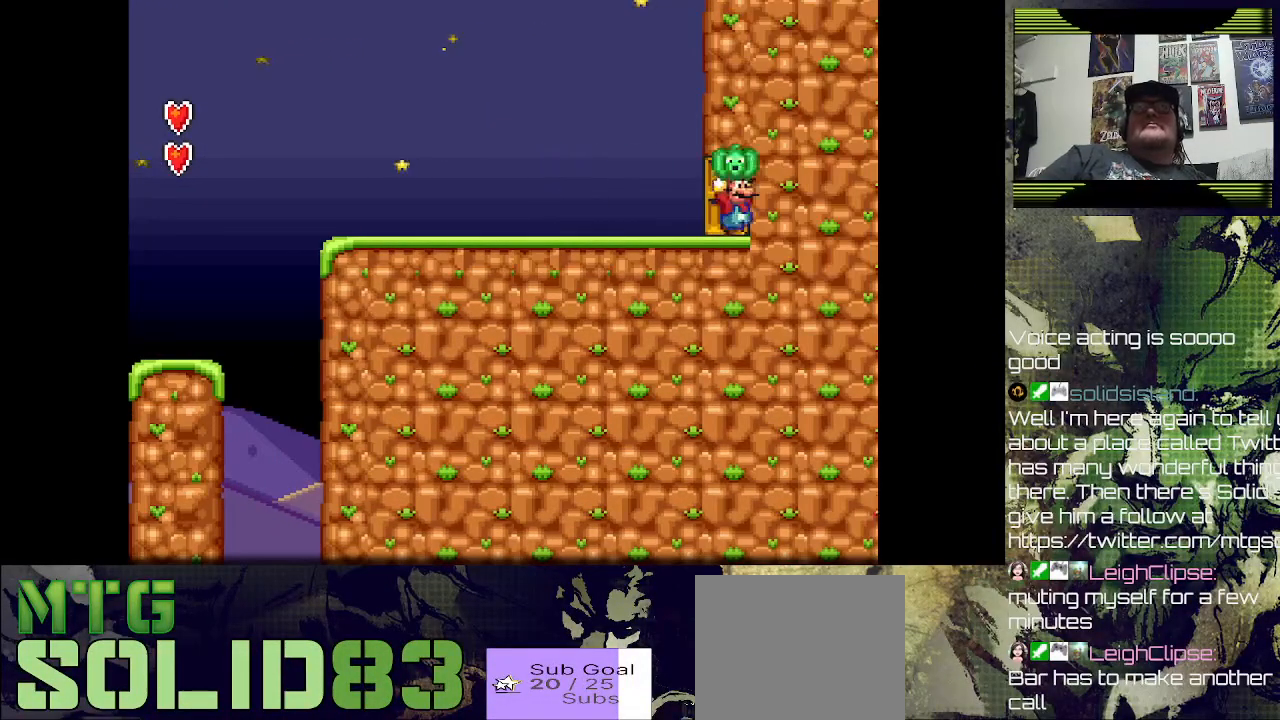
{"buttons": ["SQUARE", "DPAD_UP"], "left_stick": "center", "right_stick": "center", "events": [[100, "DPAD_UP", "up"], [133, "SQUARE", "down"], [200, "DPAD_UP", "down"], [367, "DPAD_UP", "up"], [433, "DPAD_UP", "down"]]}
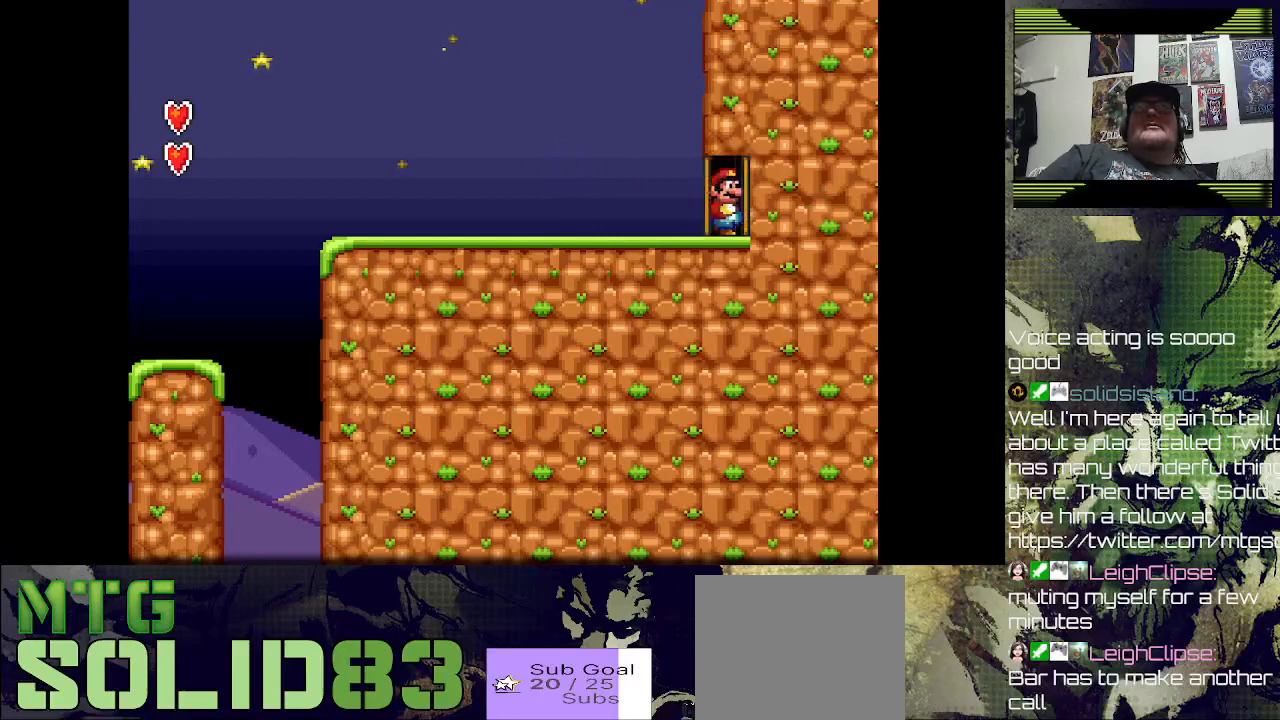
{"buttons": [], "left_stick": "center", "right_stick": "center", "events": [[167, "DPAD_UP", "up"], [167, "SQUARE", "up"]]}
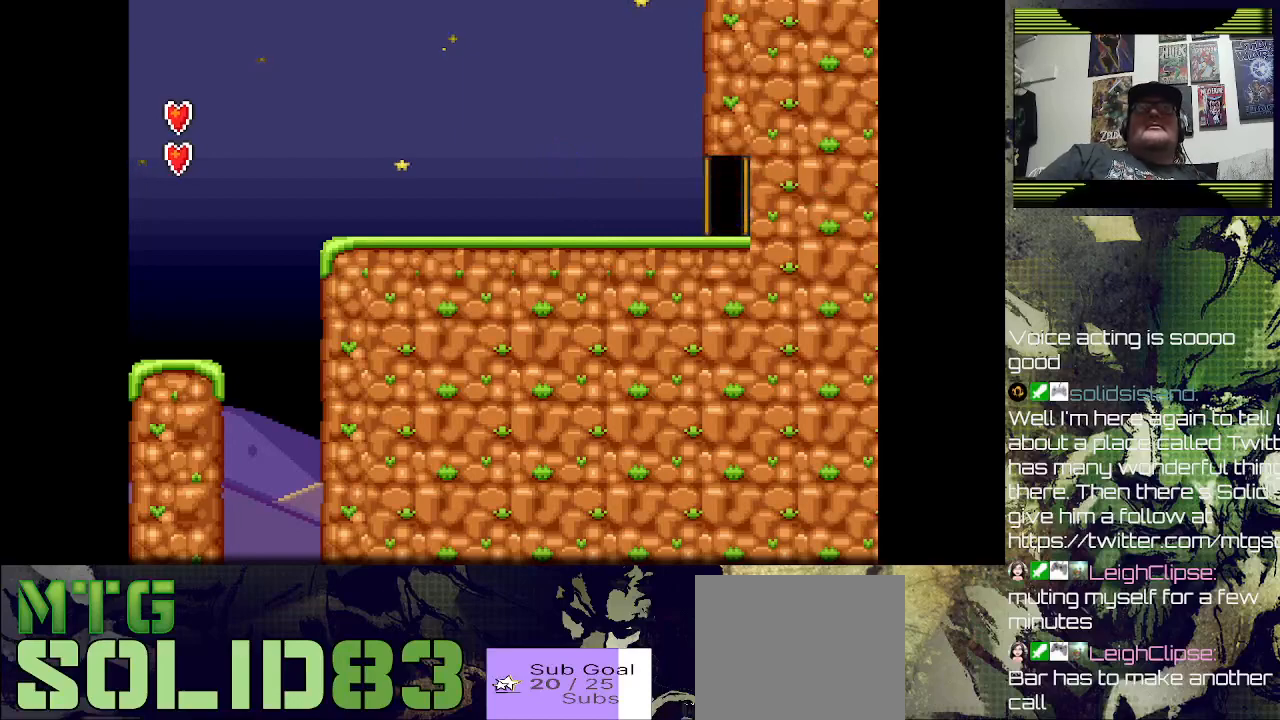
{"buttons": [], "left_stick": "center", "right_stick": "center", "events": []}
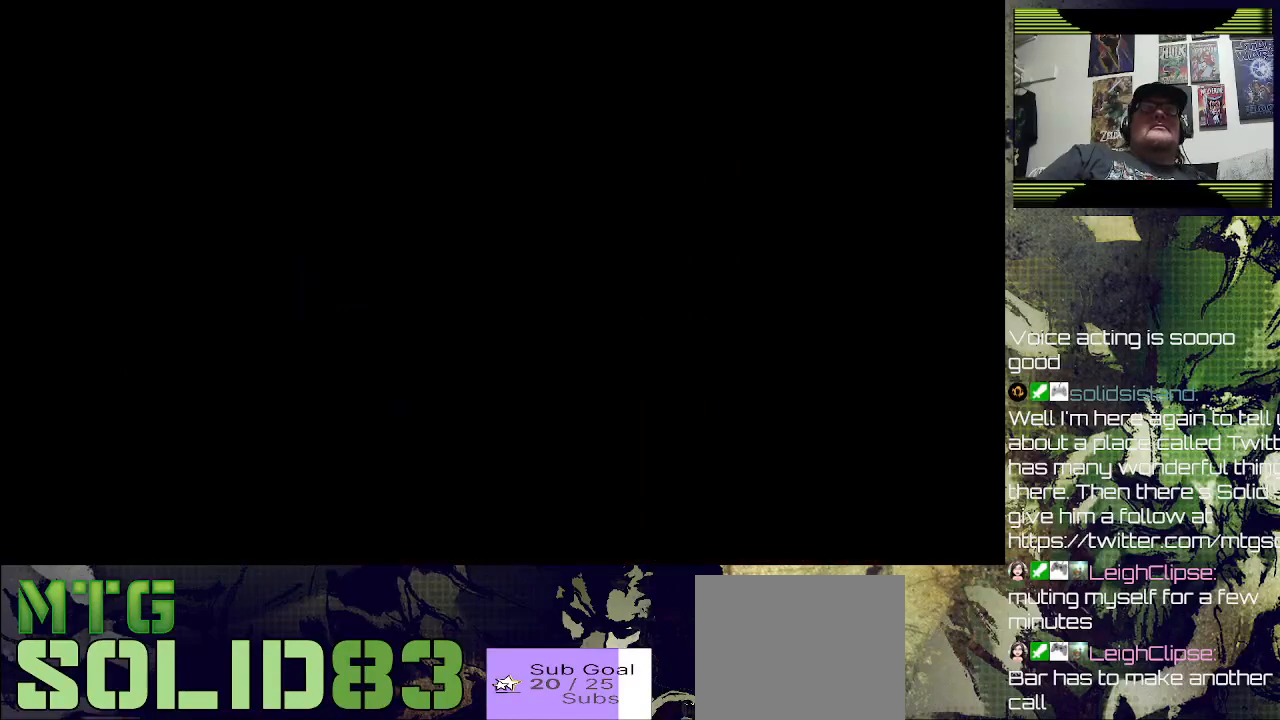
{"buttons": [], "left_stick": "center", "right_stick": "center", "events": []}
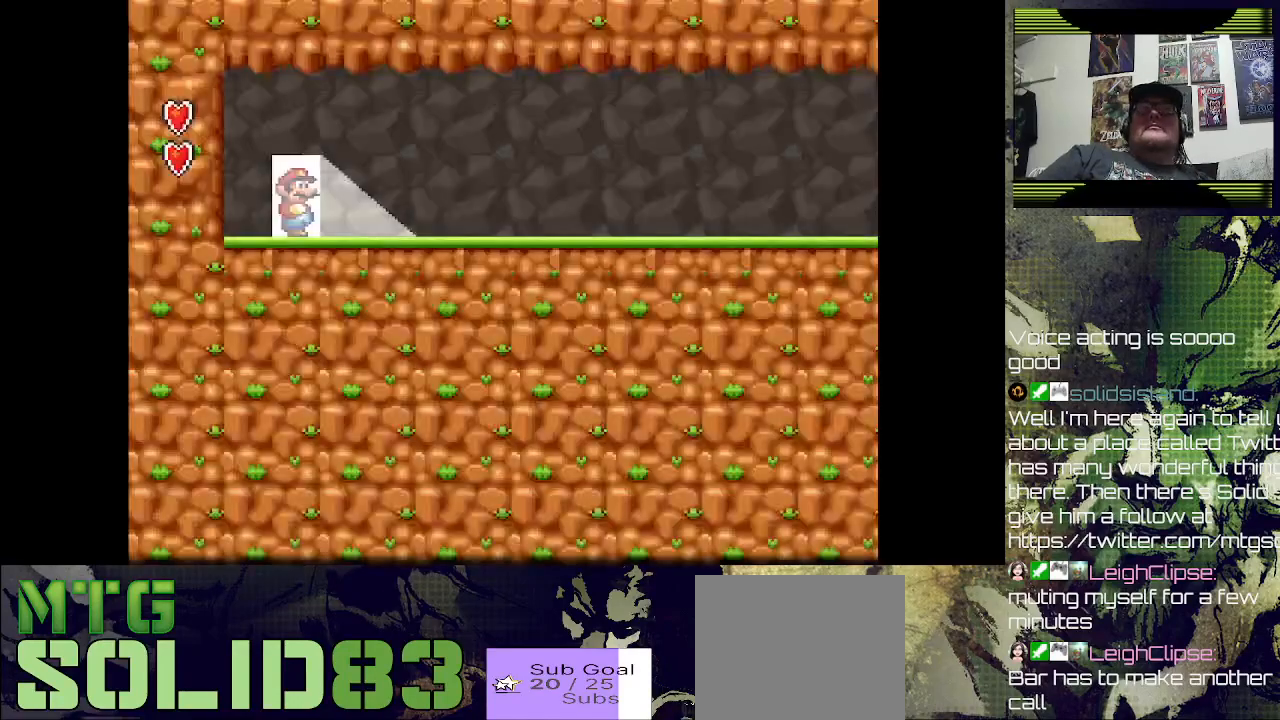
{"buttons": ["SQUARE", "DPAD_RIGHT"], "left_stick": "center", "right_stick": "center", "events": [[33, "DPAD_RIGHT", "down"], [200, "SQUARE", "down"]]}
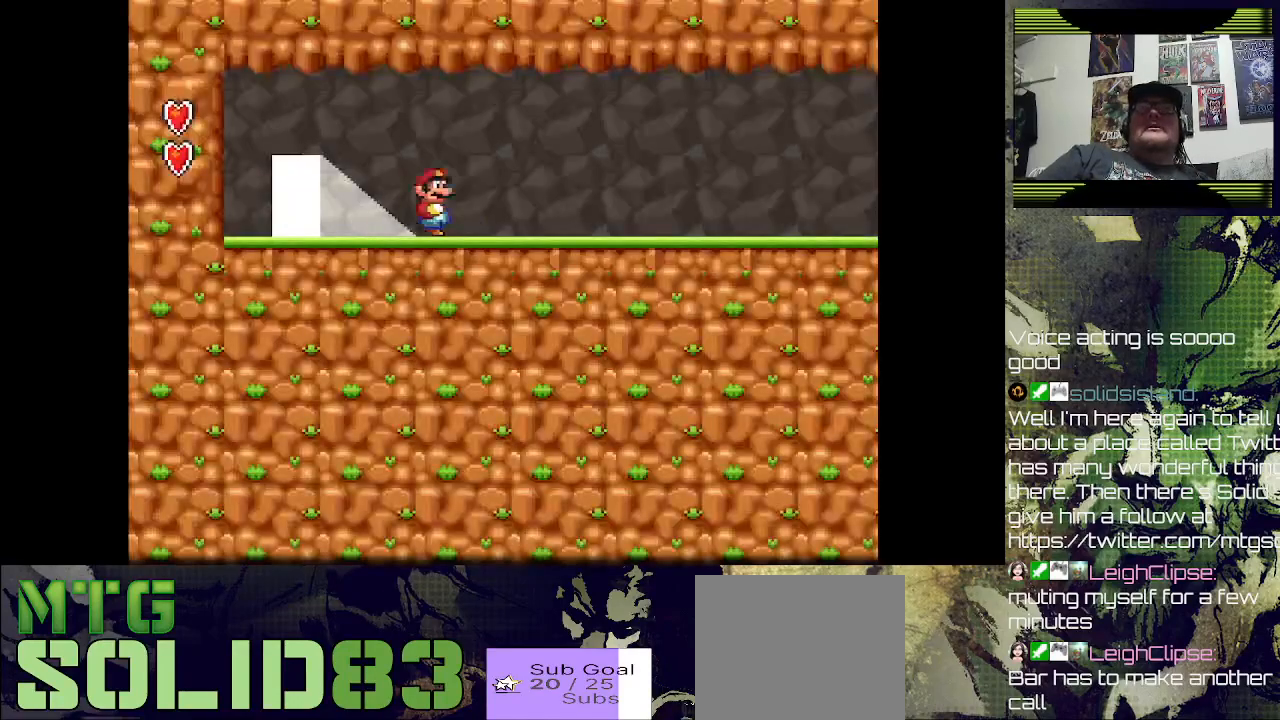
{"buttons": ["SQUARE", "DPAD_RIGHT"], "left_stick": "center", "right_stick": "center", "events": []}